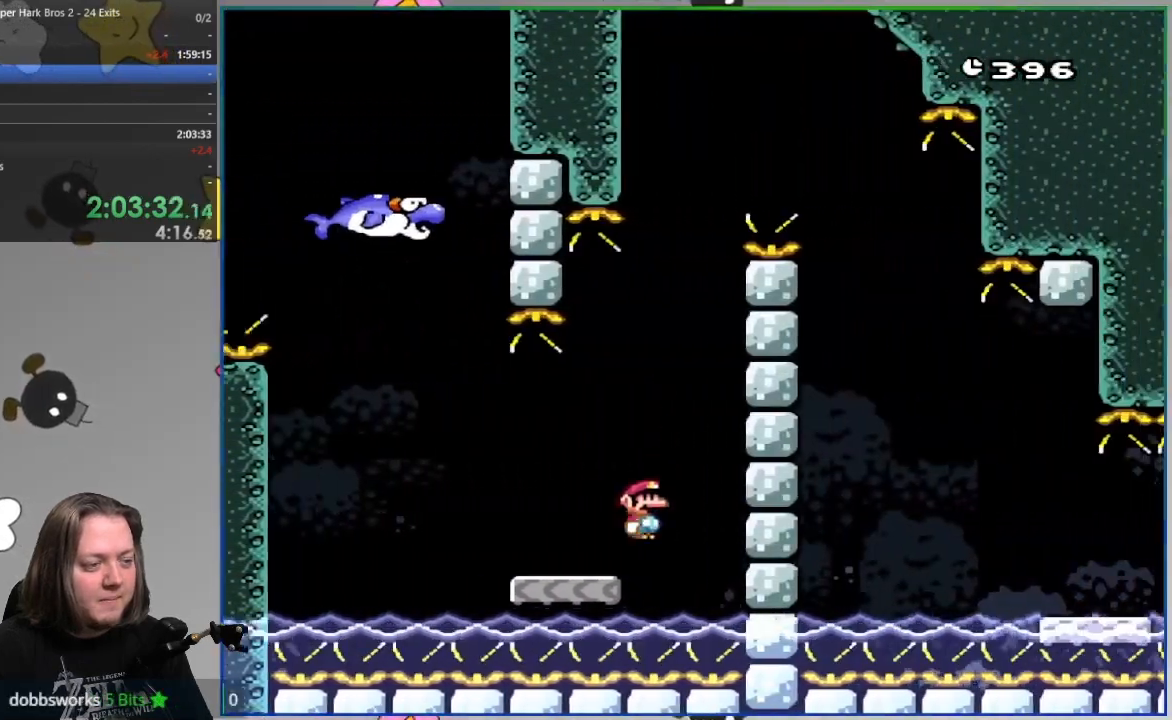
Gameplay with a controller (PlayStation layout); each line is a JSON object with the inputs held at the frame after it (dt_ms = milliseconds from this image to that frame). "events" lists button and stick changes between this image and that frame as [ms after this image, input, new state], when the widget could be followed in between. Not read: DPAD_RIGHT HOME left_stick right_stick.
{"dt_ms": 500, "buttons": ["CROSS", "SQUARE", "DPAD_LEFT"], "events": [[117, "DPAD_LEFT", "down"], [233, "DPAD_LEFT", "up"], [450, "DPAD_LEFT", "down"]]}
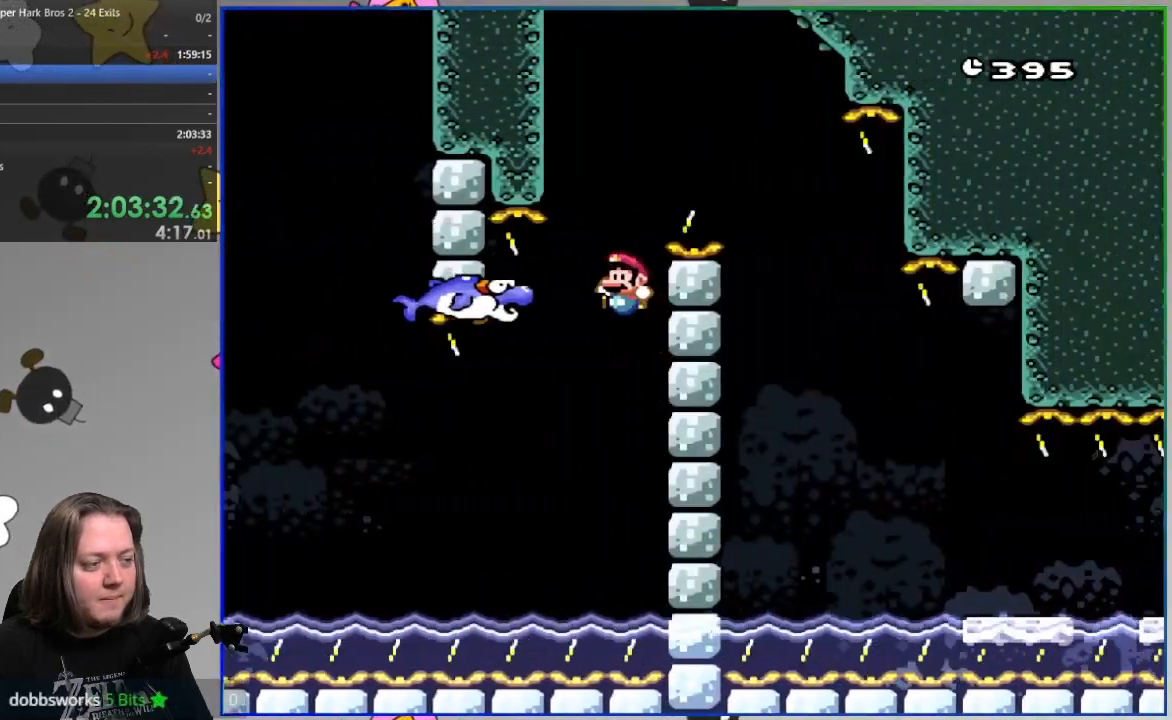
{"dt_ms": 500, "buttons": ["CROSS", "SQUARE"], "events": [[117, "DPAD_LEFT", "up"], [150, "CROSS", "up"], [217, "CROSS", "down"]]}
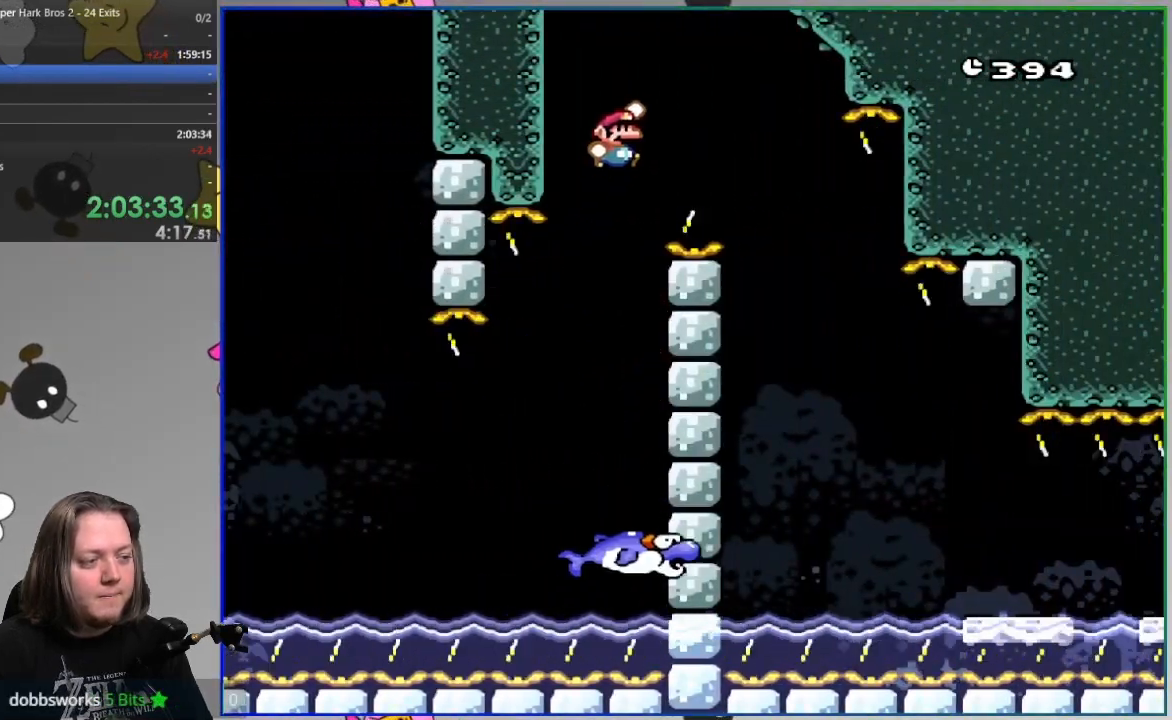
{"dt_ms": 500, "buttons": ["CROSS", "SQUARE"], "events": [[350, "DPAD_LEFT", "down"], [500, "DPAD_LEFT", "up"]]}
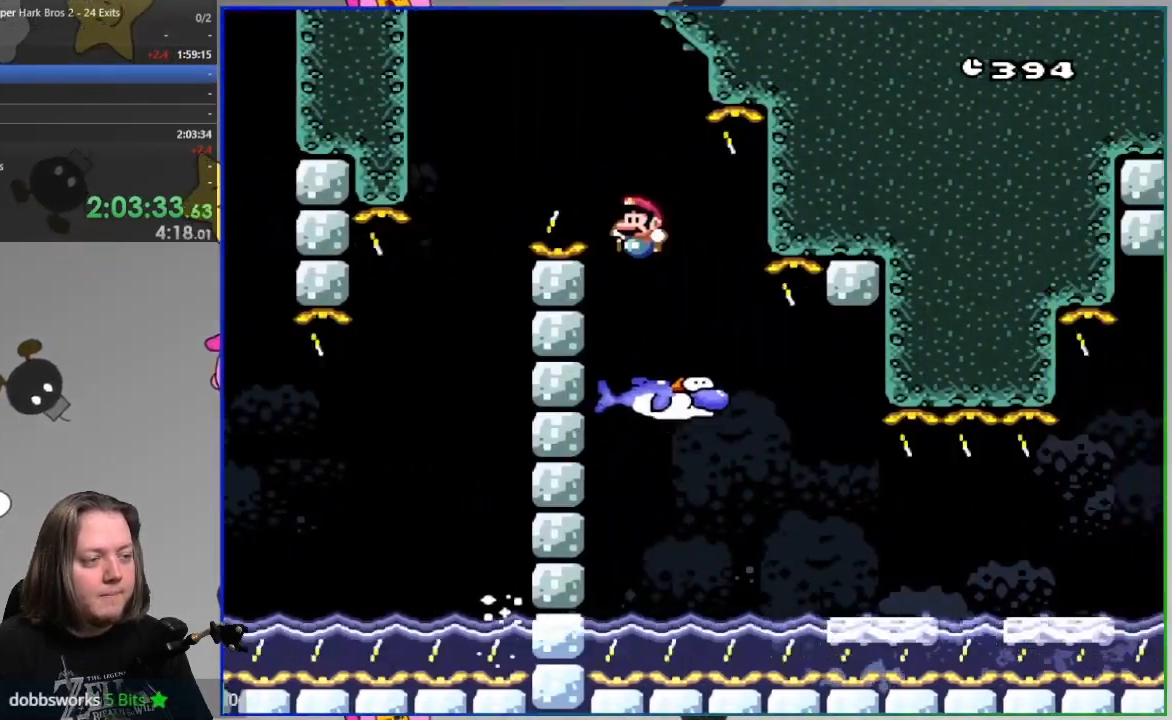
{"dt_ms": 500, "buttons": ["CROSS", "SQUARE"], "events": [[33, "CROSS", "up"], [167, "CROSS", "down"], [300, "CROSS", "up"], [500, "CROSS", "down"]]}
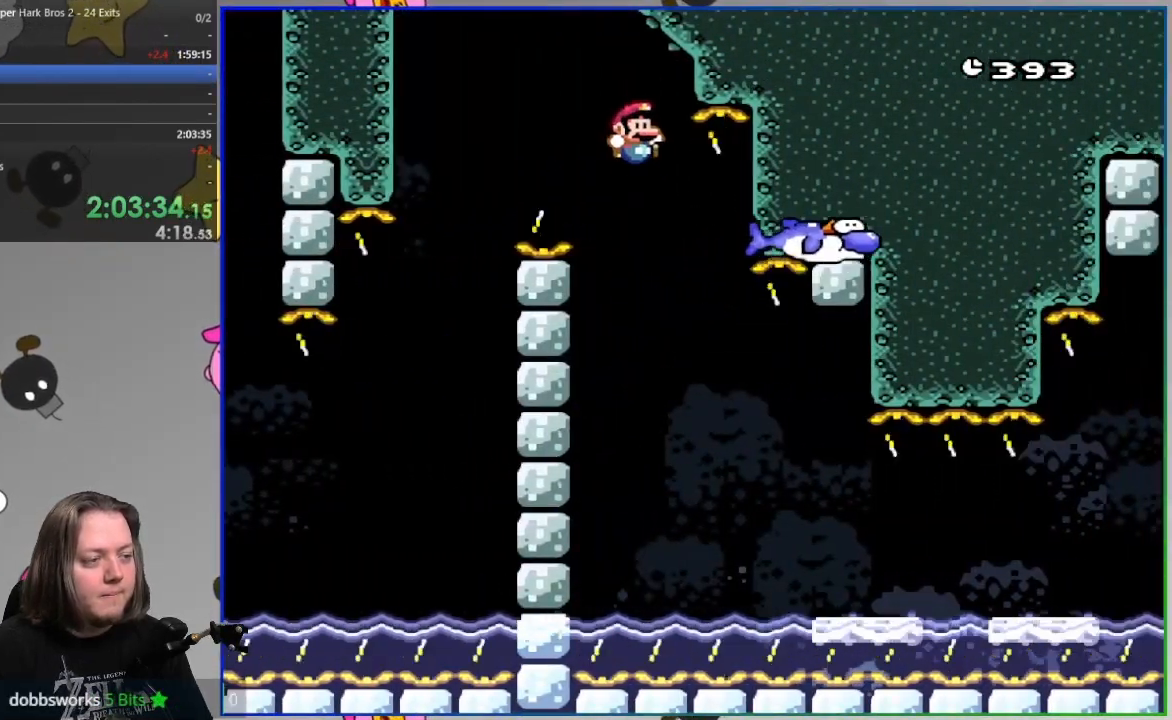
{"dt_ms": 1000, "buttons": ["CROSS", "SQUARE"]}
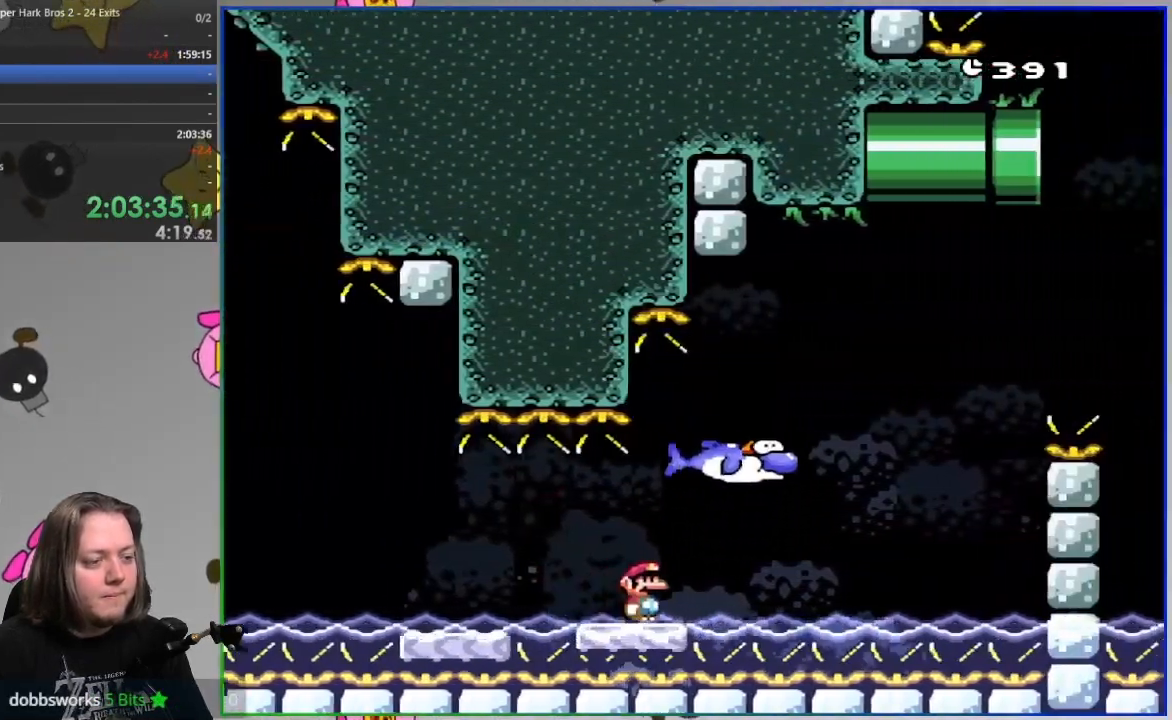
{"dt_ms": 500, "buttons": ["CROSS", "SQUARE"], "events": [[33, "CROSS", "up"], [100, "CROSS", "down"]]}
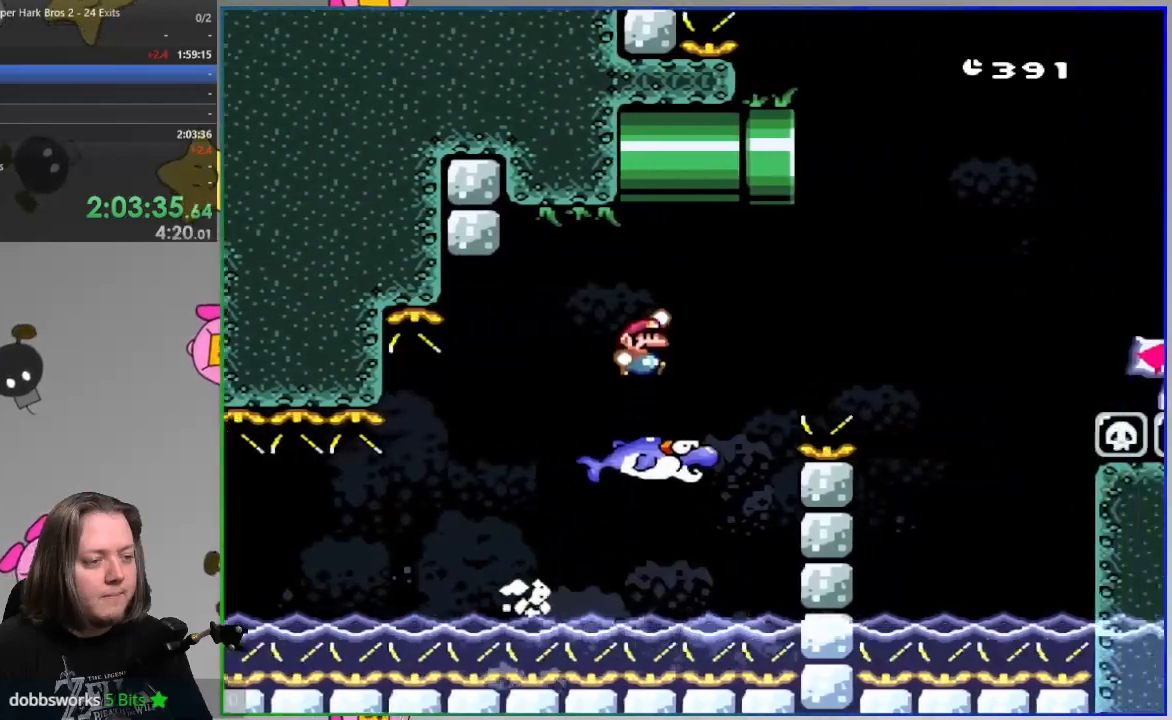
{"dt_ms": 500, "buttons": ["SQUARE", "DPAD_LEFT"]}
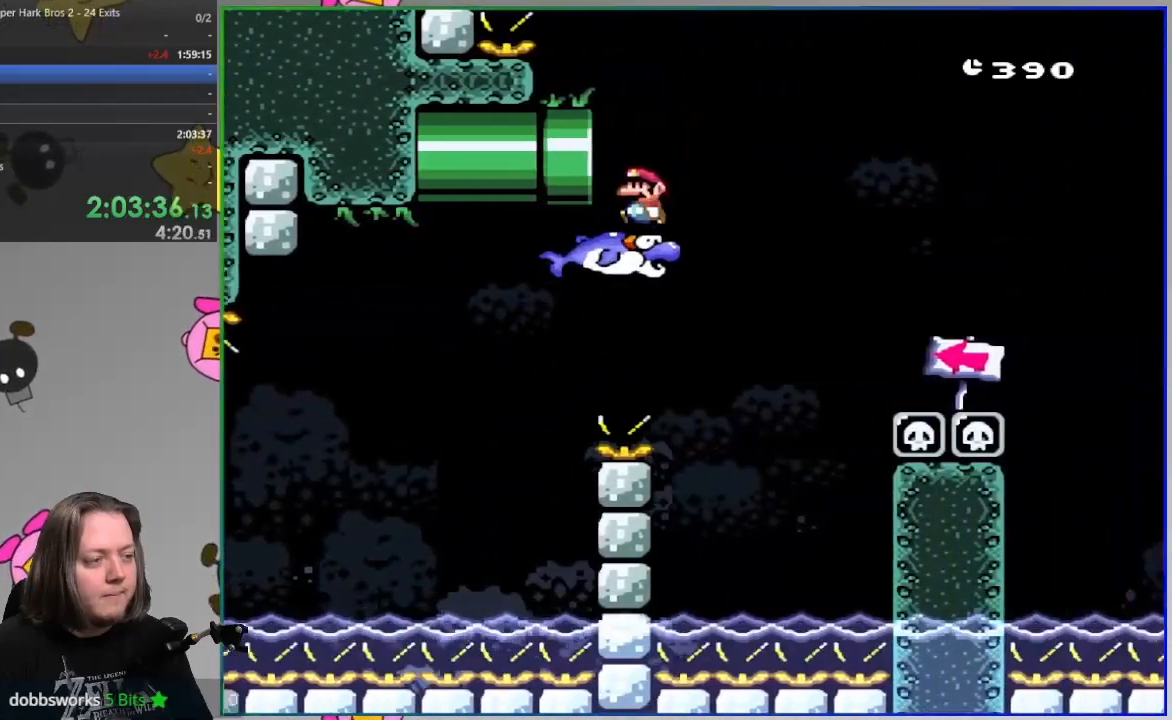
{"dt_ms": 500, "buttons": ["SQUARE", "DPAD_LEFT"], "events": []}
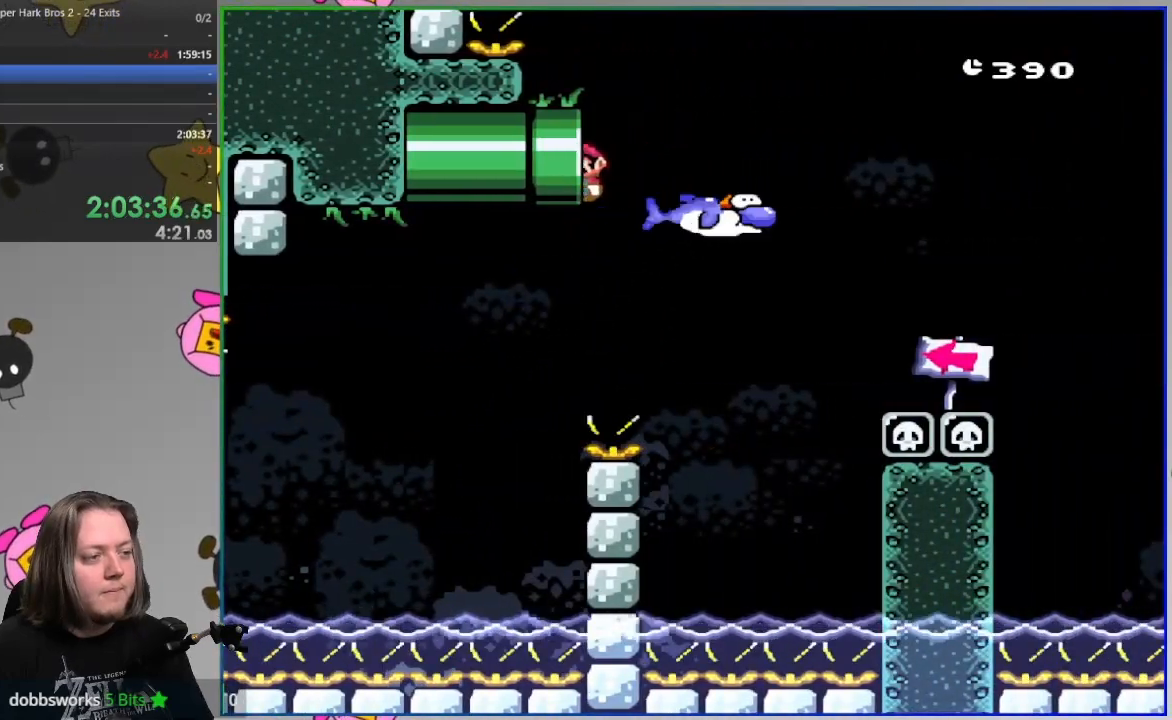
{"dt_ms": 500, "buttons": [], "events": [[317, "DPAD_LEFT", "up"], [417, "SQUARE", "up"]]}
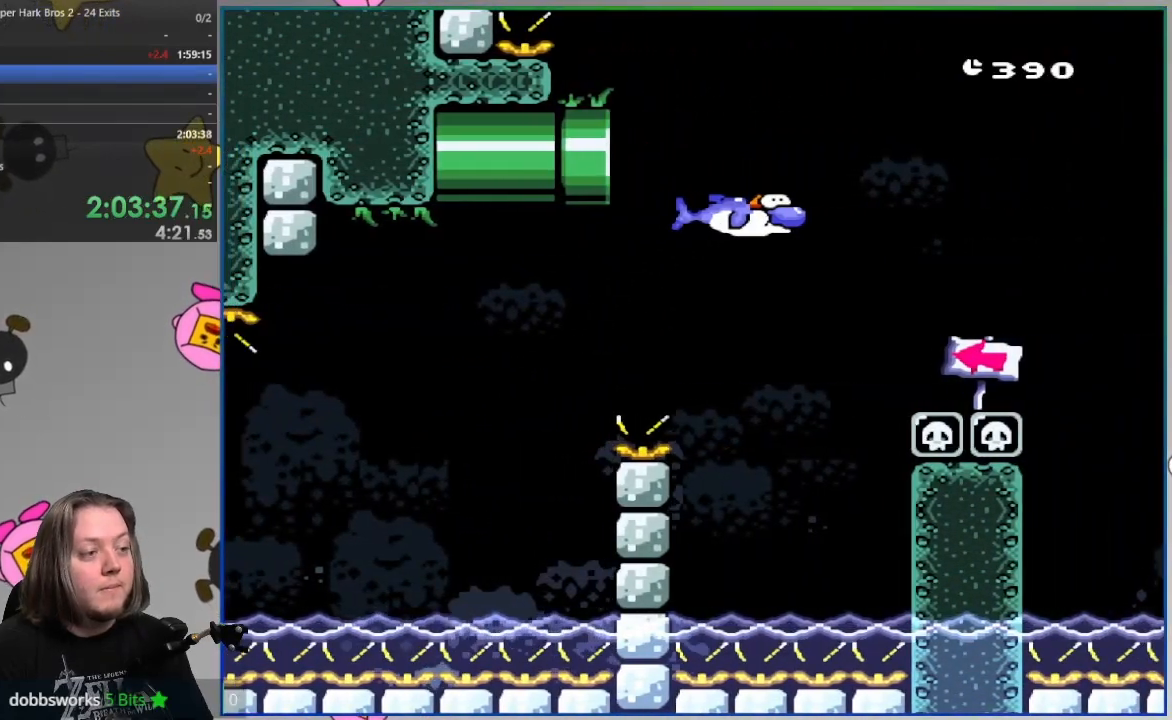
{"dt_ms": 500, "buttons": [], "events": []}
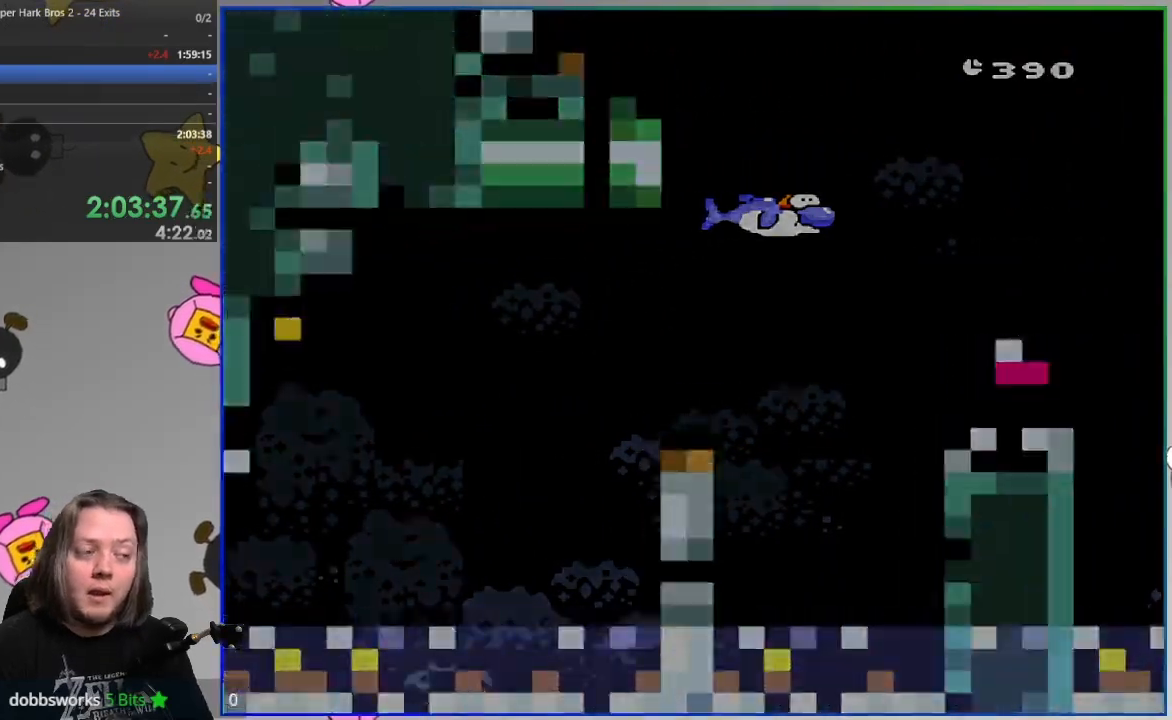
{"dt_ms": 500, "buttons": [], "events": []}
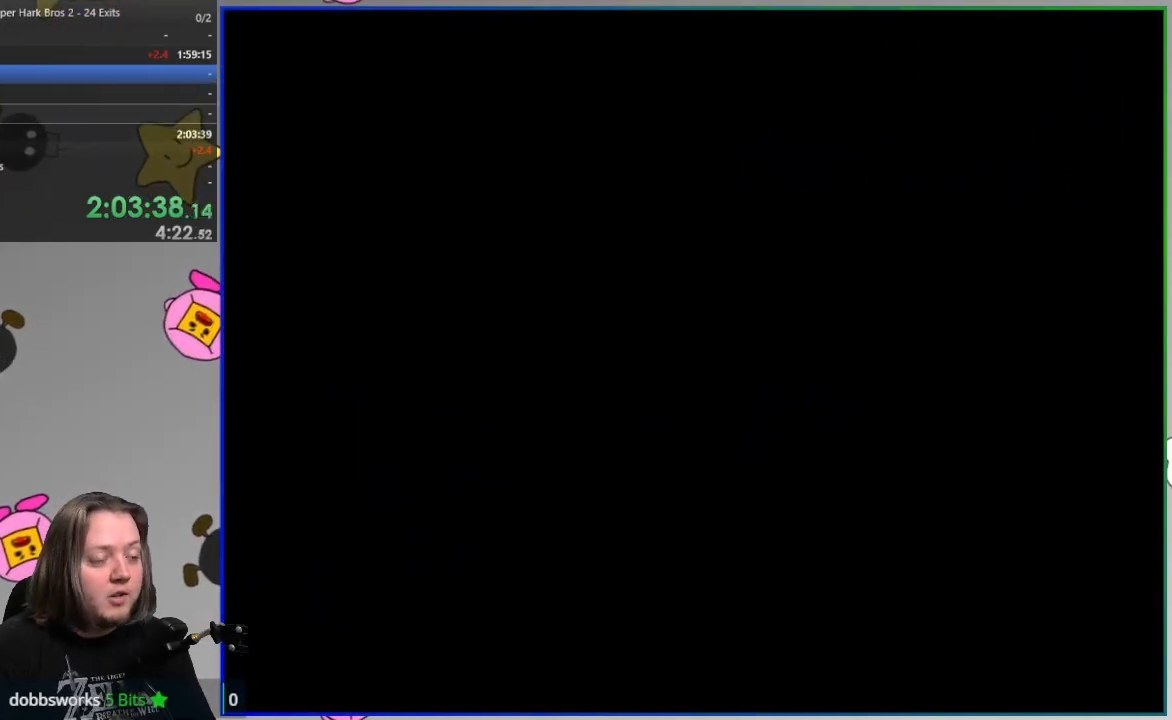
{"dt_ms": 500, "buttons": ["SQUARE"], "events": [[217, "SQUARE", "down"]]}
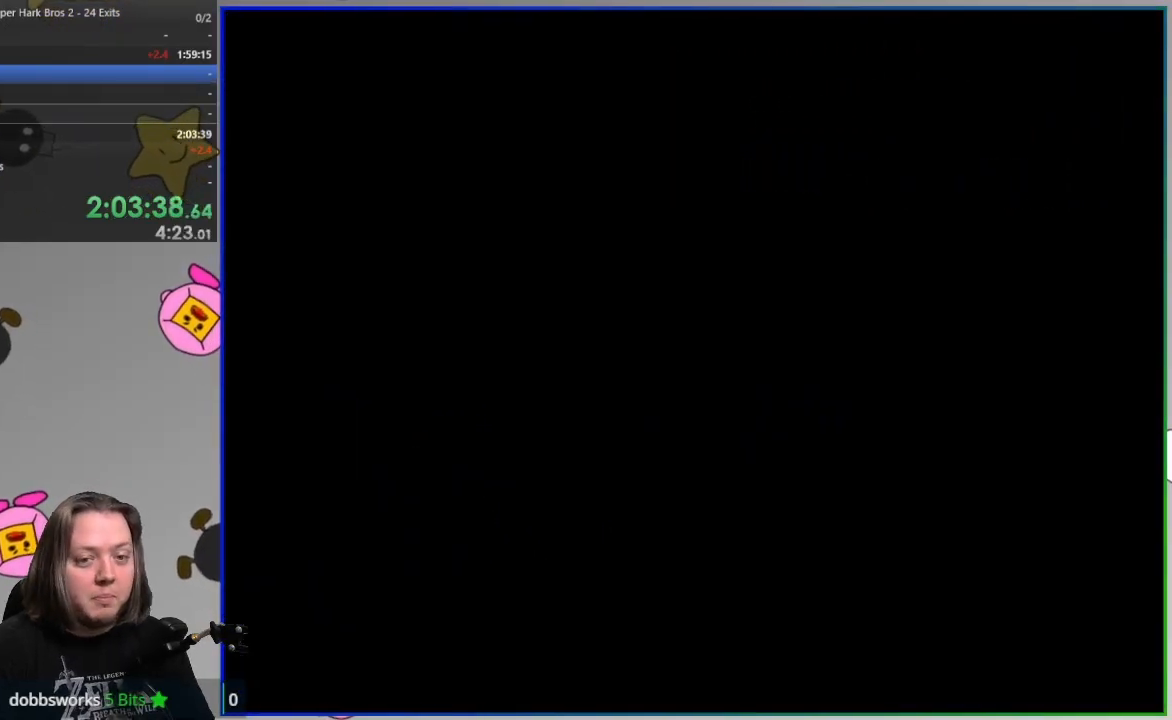
{"dt_ms": 500, "buttons": ["SQUARE"], "events": []}
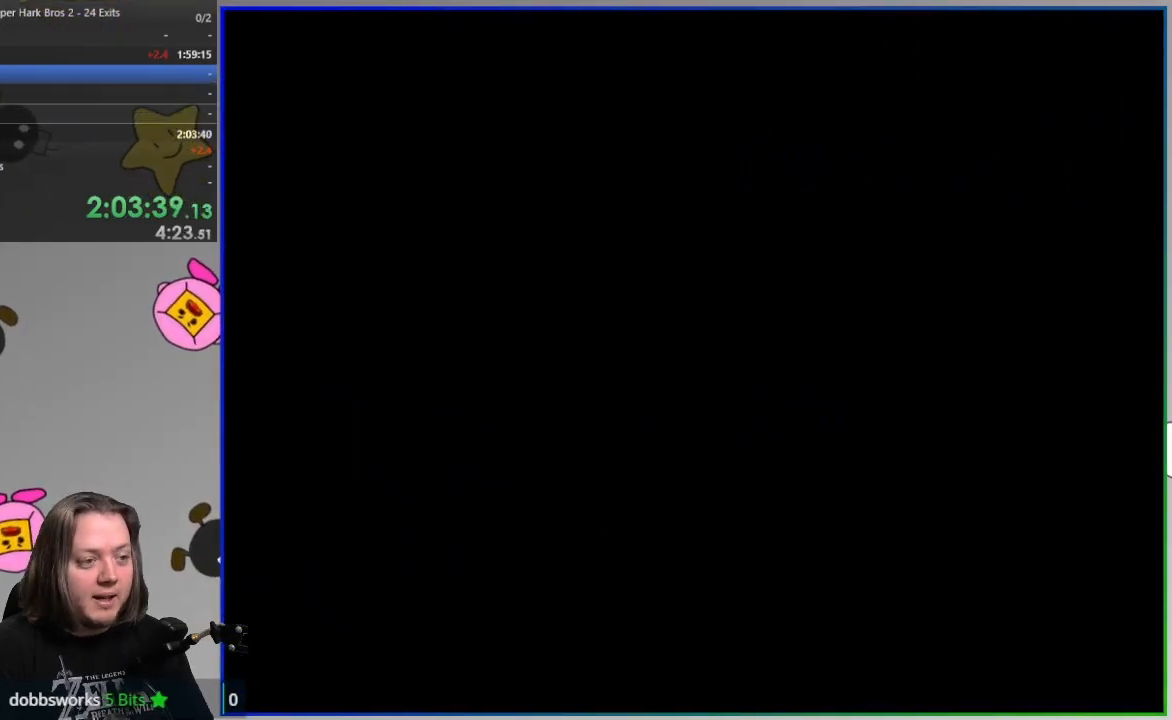
{"dt_ms": 500, "buttons": ["SQUARE"], "events": []}
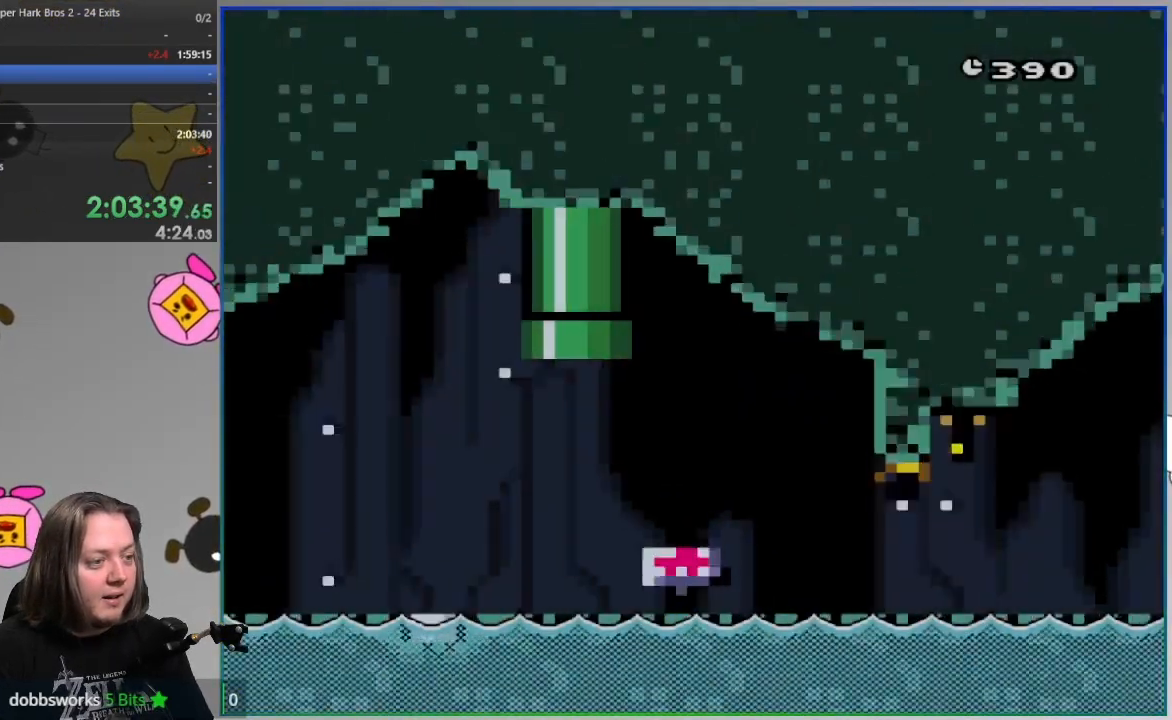
{"dt_ms": 500, "buttons": ["SQUARE"], "events": []}
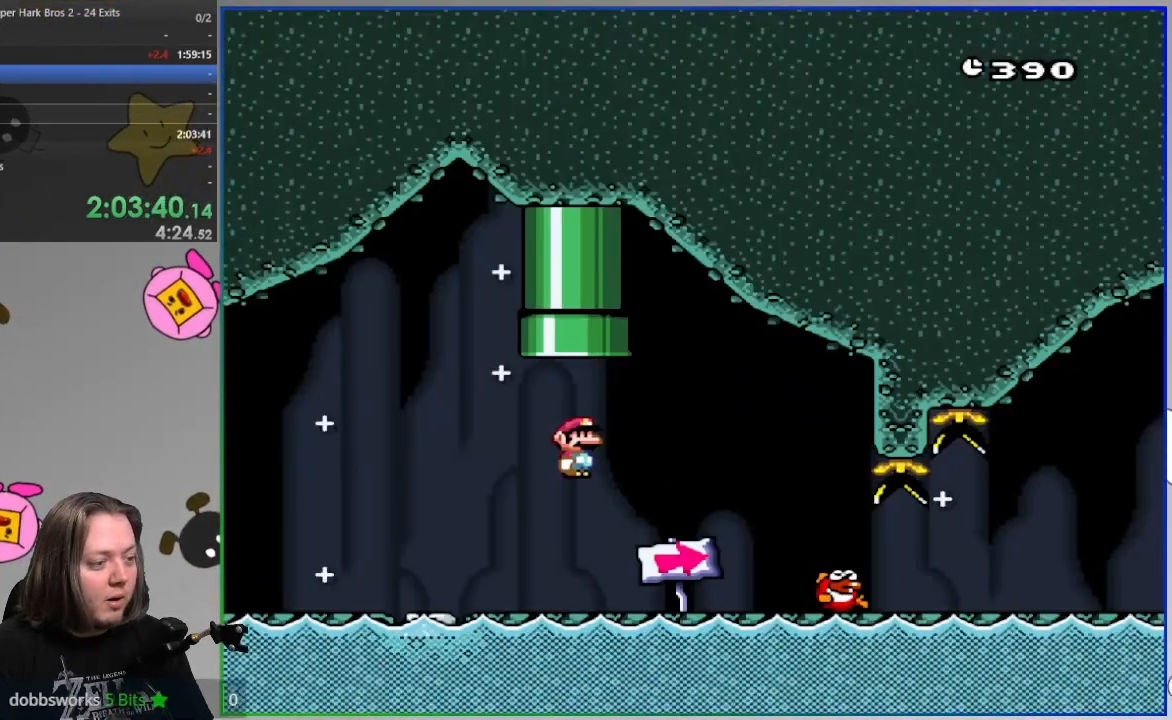
{"dt_ms": 500, "buttons": ["SQUARE"], "events": []}
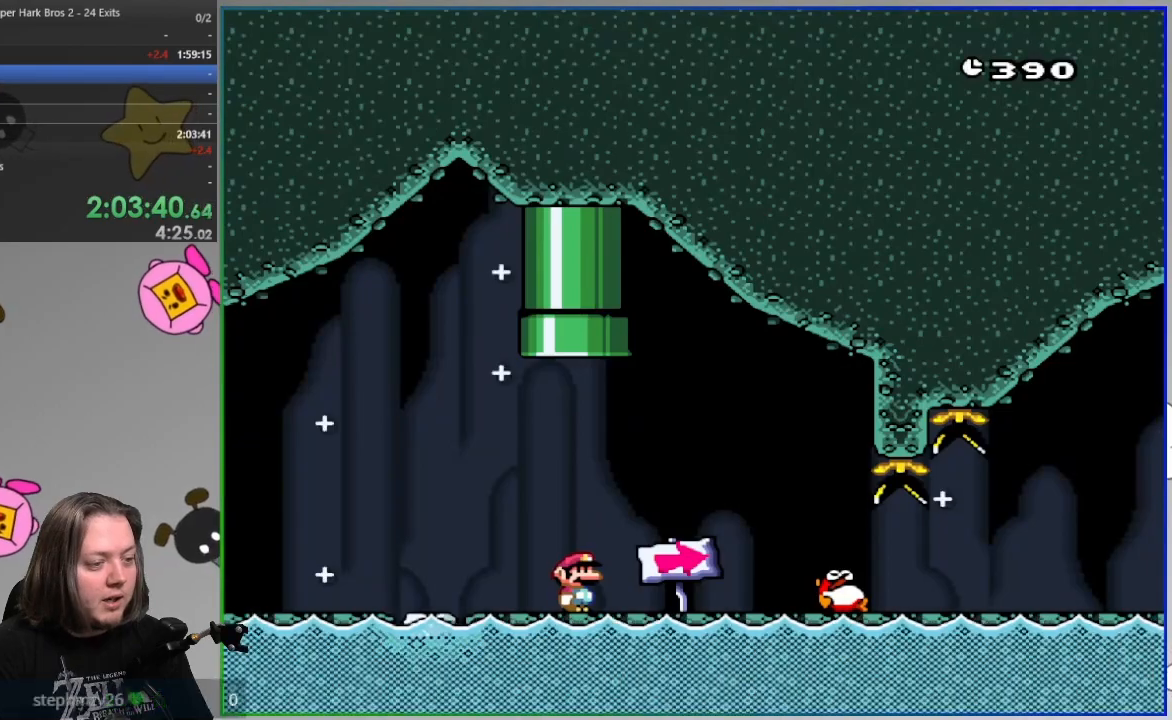
{"dt_ms": 500, "buttons": ["SQUARE"], "events": []}
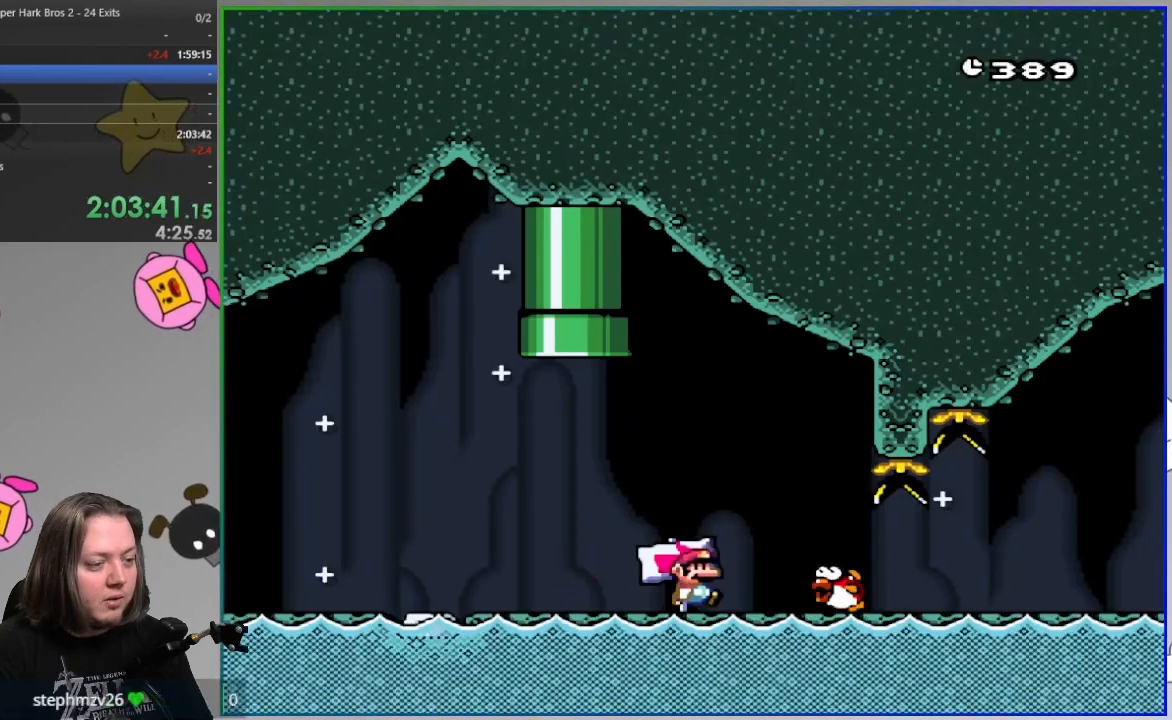
{"dt_ms": 500, "buttons": ["SQUARE", "DPAD_LEFT"], "events": [[117, "R1", "down"], [133, "DPAD_LEFT", "down"], [300, "R1", "up"]]}
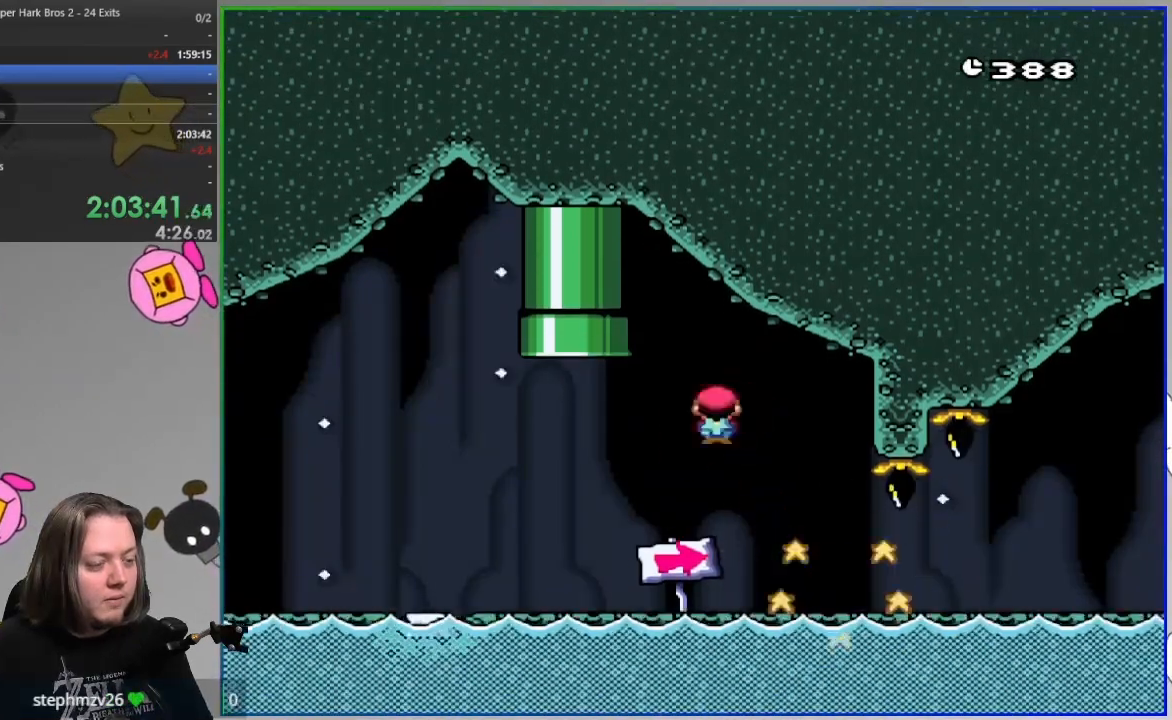
{"dt_ms": 1000, "buttons": ["SQUARE", "DPAD_DOWN"]}
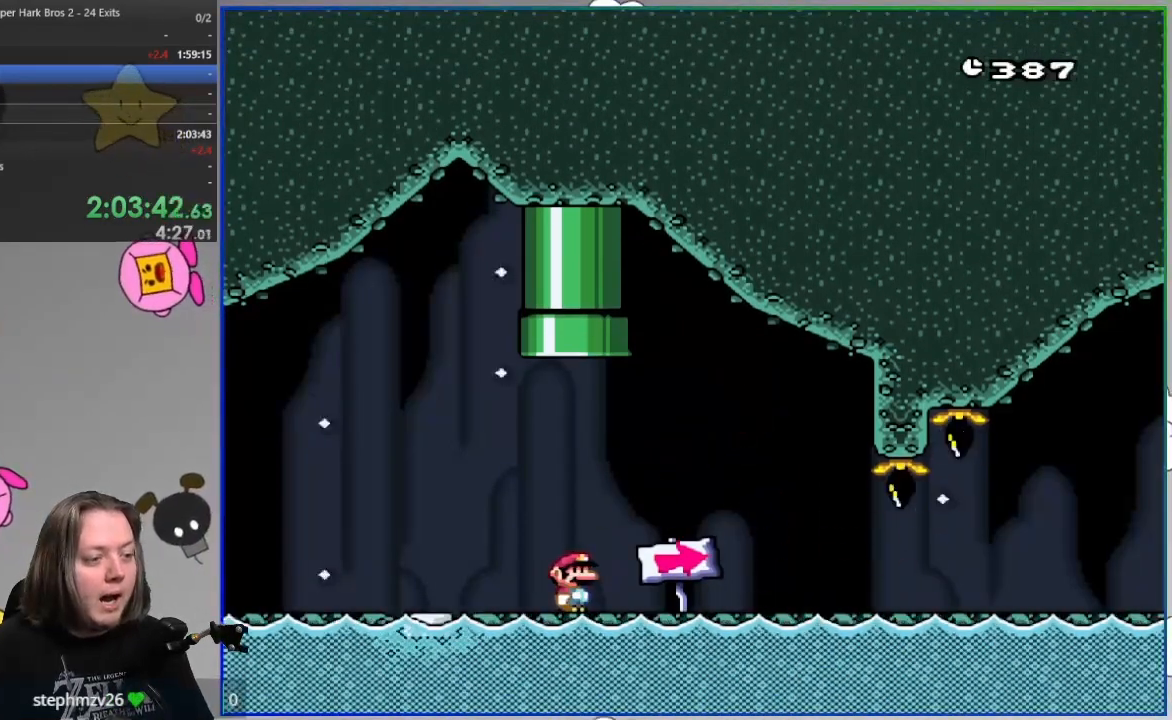
{"dt_ms": 500, "buttons": ["SQUARE", "DPAD_DOWN"], "events": []}
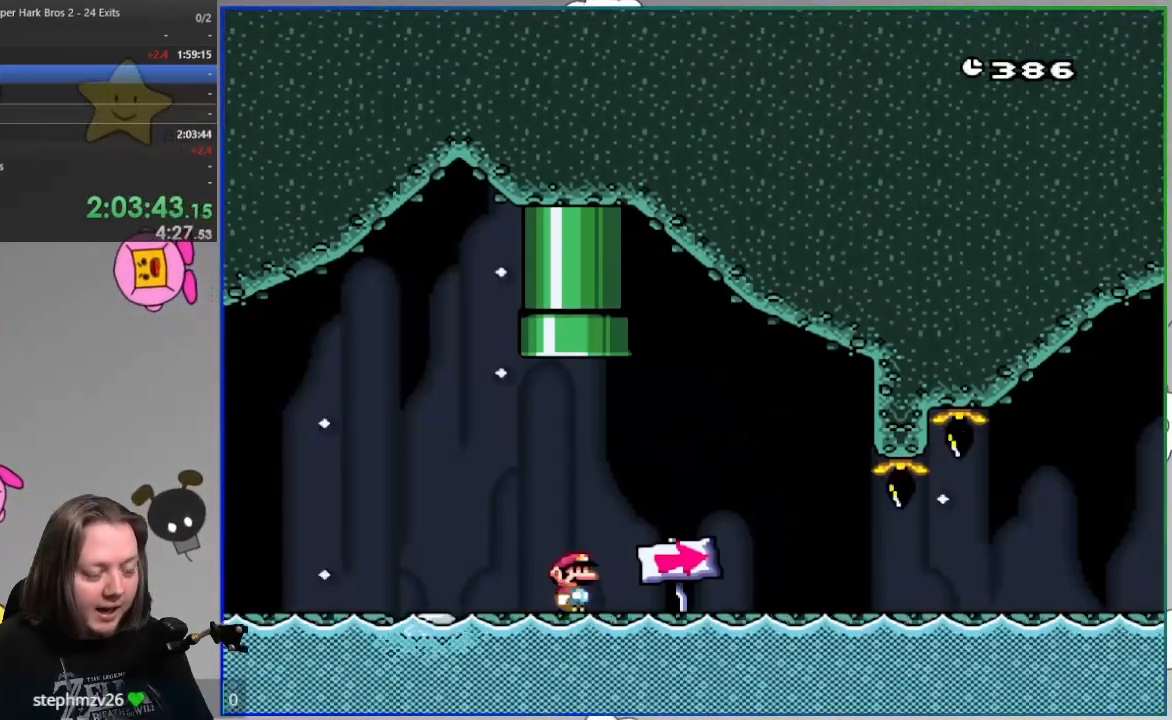
{"dt_ms": 500, "buttons": ["SQUARE"], "events": [[500, "DPAD_DOWN", "up"]]}
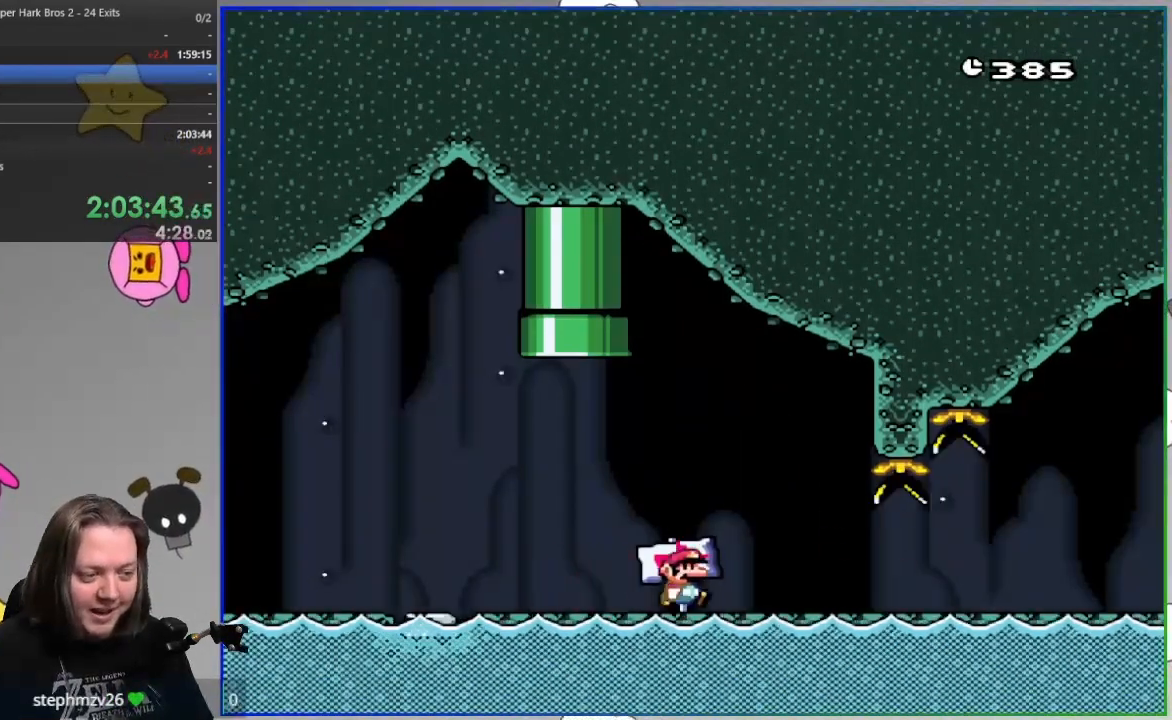
{"dt_ms": 500, "buttons": ["SQUARE", "DPAD_DOWN"], "events": [[500, "DPAD_DOWN", "down"]]}
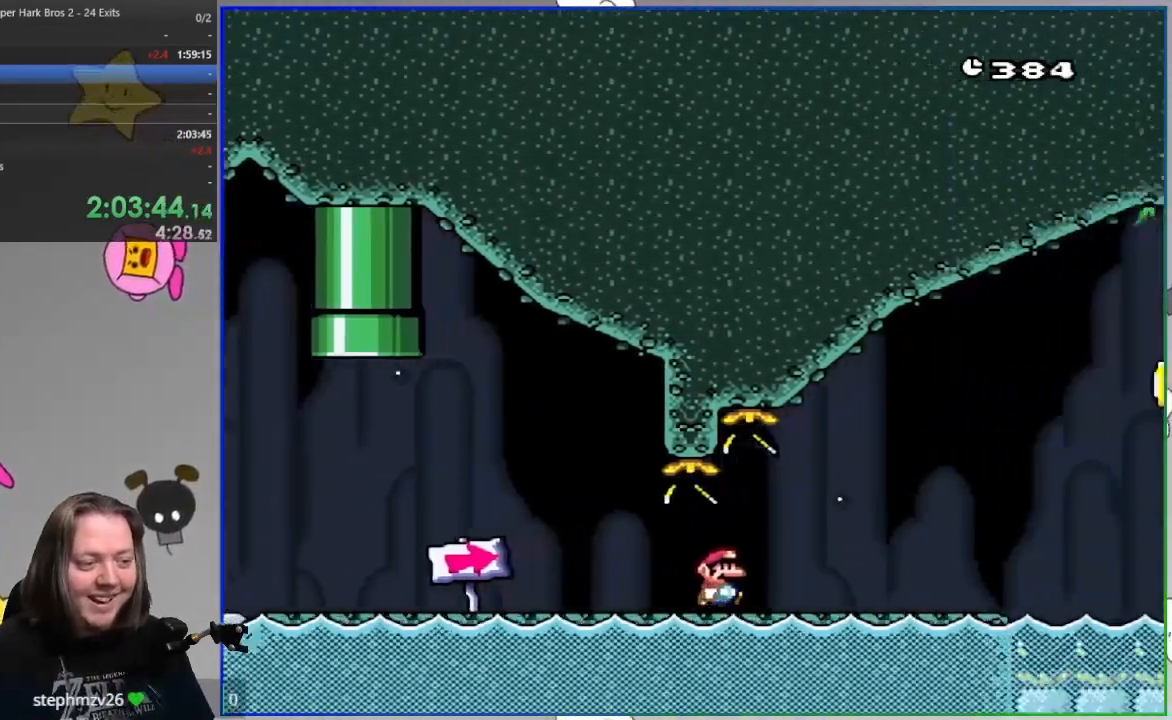
{"dt_ms": 500, "buttons": ["SQUARE", "R1", "DPAD_DOWN", "DPAD_LEFT"], "events": [[183, "DPAD_DOWN", "up"], [367, "R1", "down"], [400, "DPAD_DOWN", "down"], [433, "DPAD_LEFT", "down"]]}